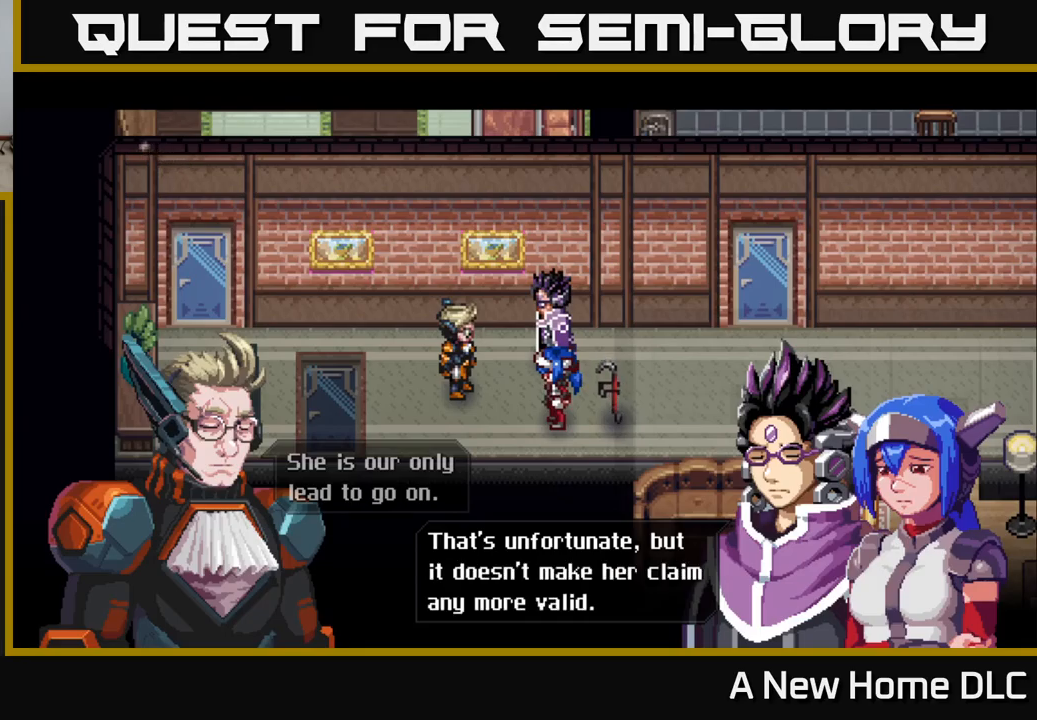
Gameplay with a controller (Xbox layout); each line is a JSON object with the inputs held at the frame after it. "events" lists button and stick changes between this image and that frame as [ms after this image, input, new state], when the widget could be followed in between.
{"buttons": [], "left_stick": "center", "right_stick": "center", "events": []}
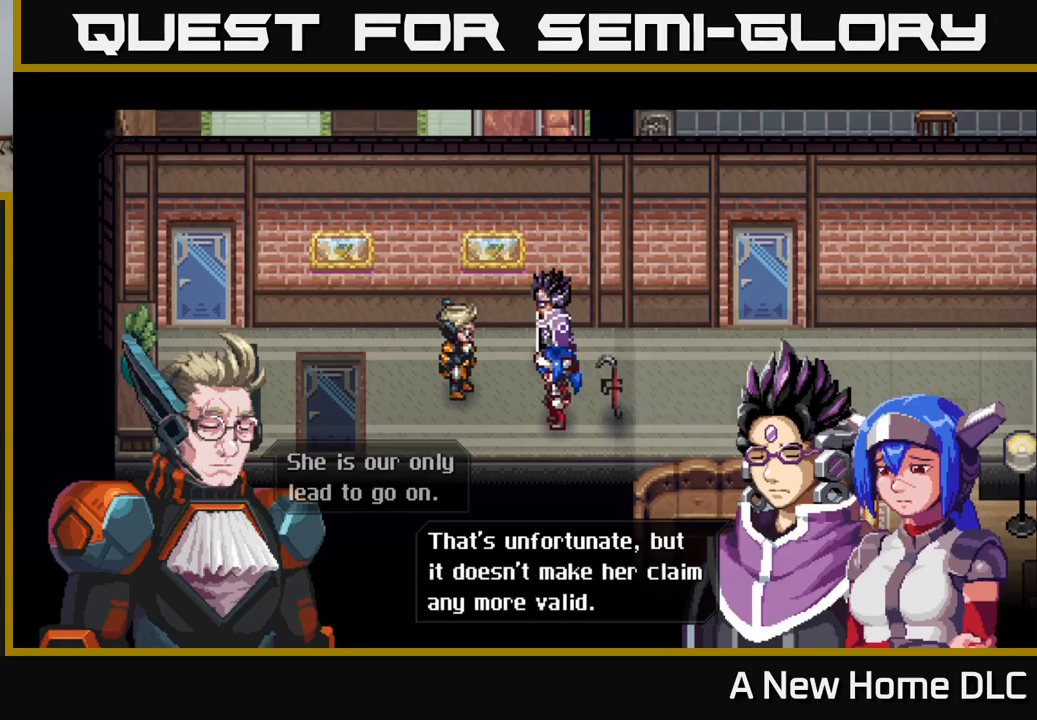
{"buttons": [], "left_stick": "center", "right_stick": "center", "events": []}
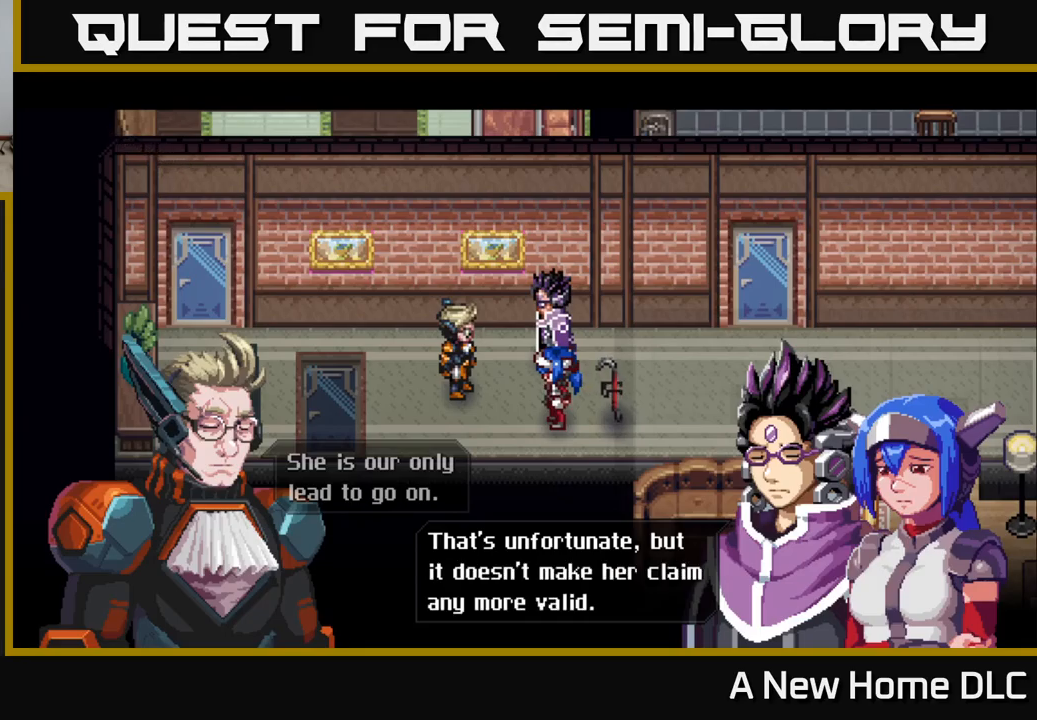
{"buttons": ["A"], "left_stick": "center", "right_stick": "center", "events": [[467, "A", "down"]]}
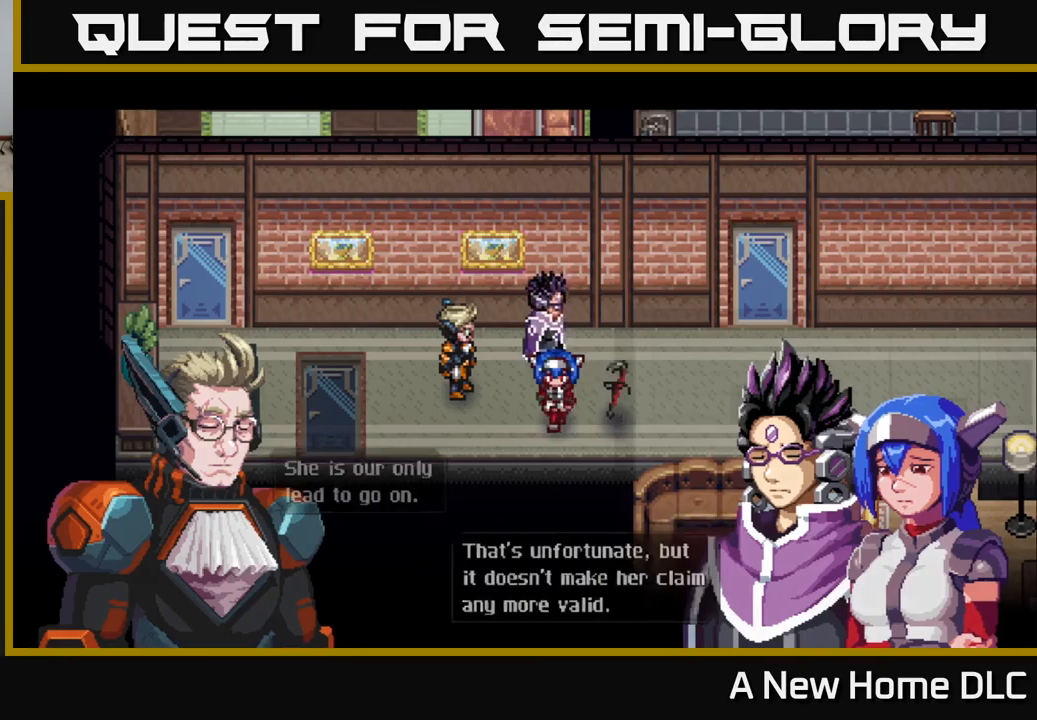
{"buttons": [], "left_stick": "center", "right_stick": "center", "events": [[184, "A", "up"]]}
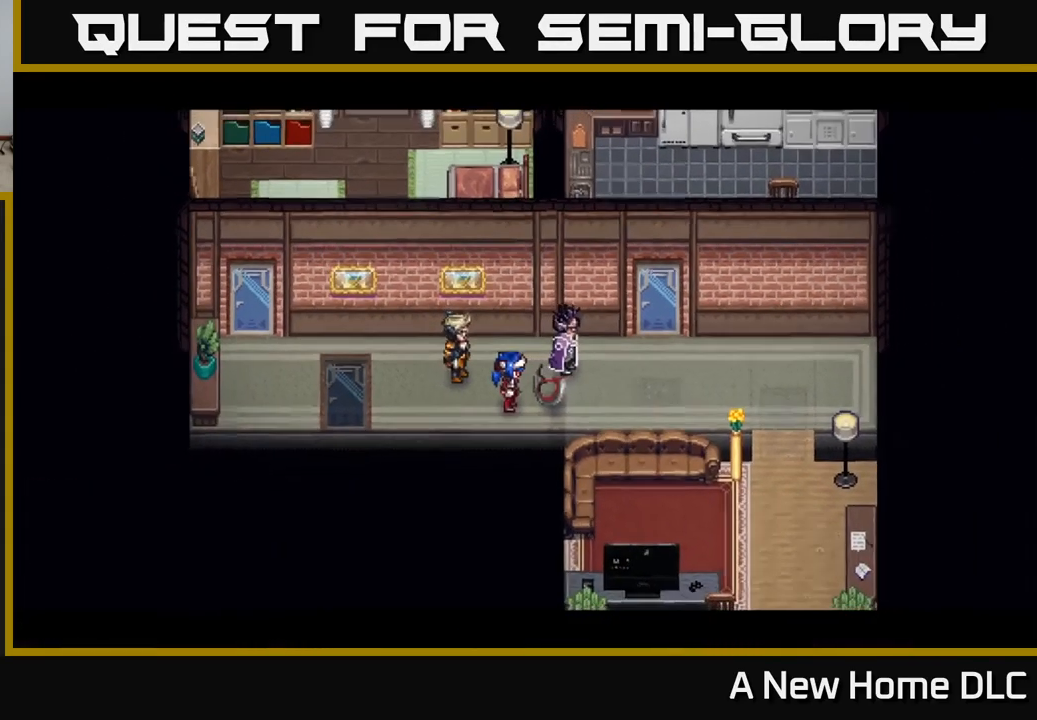
{"buttons": [], "left_stick": "center", "right_stick": "center", "events": []}
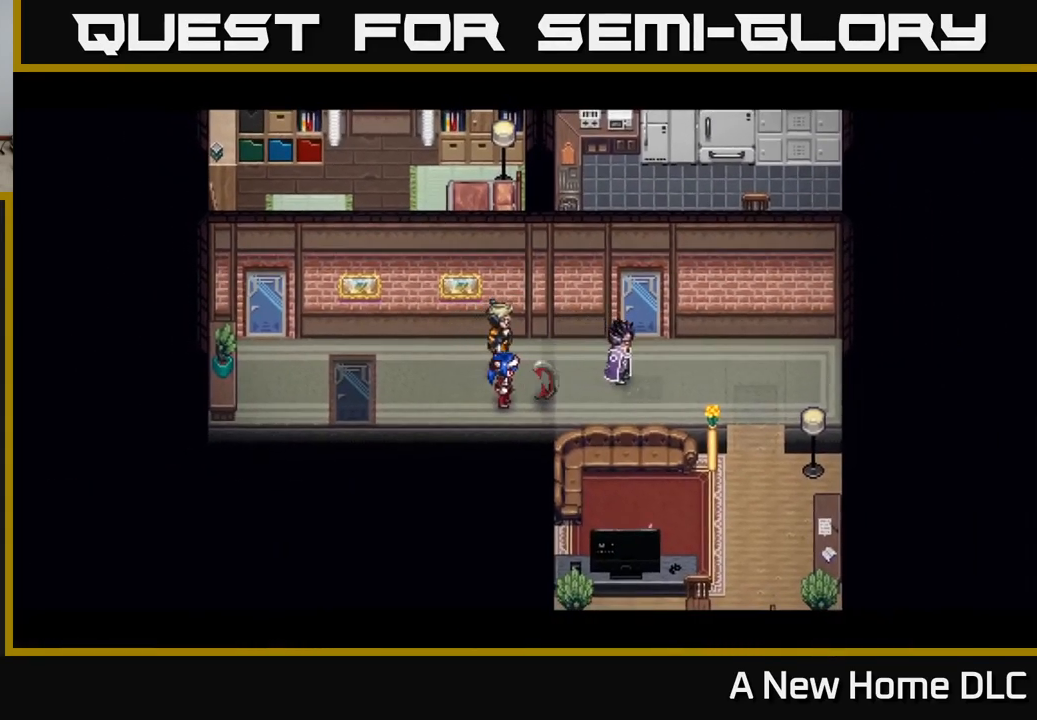
{"buttons": [], "left_stick": "center", "right_stick": "center", "events": []}
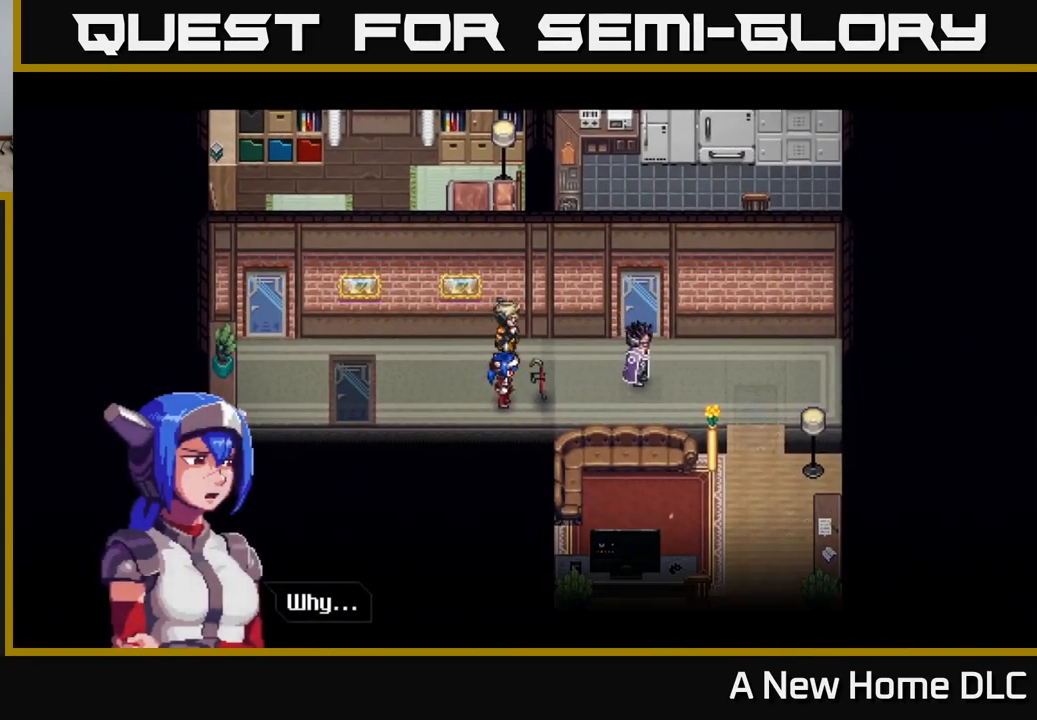
{"buttons": ["A"], "left_stick": "center", "right_stick": "center", "events": [[434, "A", "down"]]}
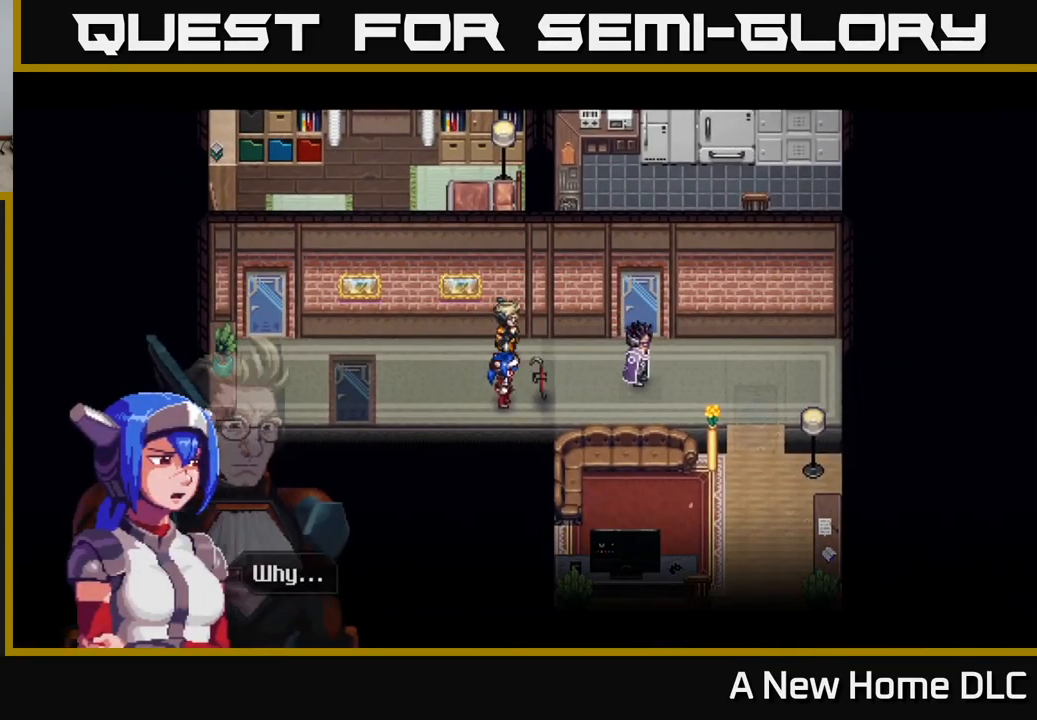
{"buttons": [], "left_stick": "center", "right_stick": "center", "events": [[117, "A", "up"]]}
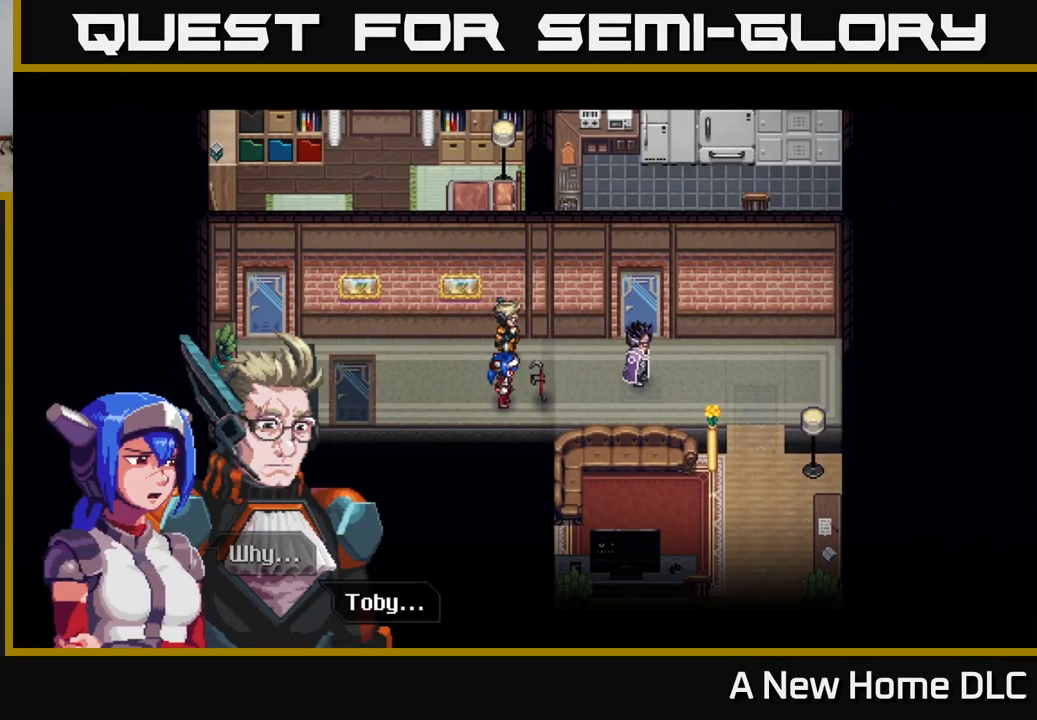
{"buttons": [], "left_stick": "center", "right_stick": "center", "events": [[250, "A", "down"], [434, "A", "up"]]}
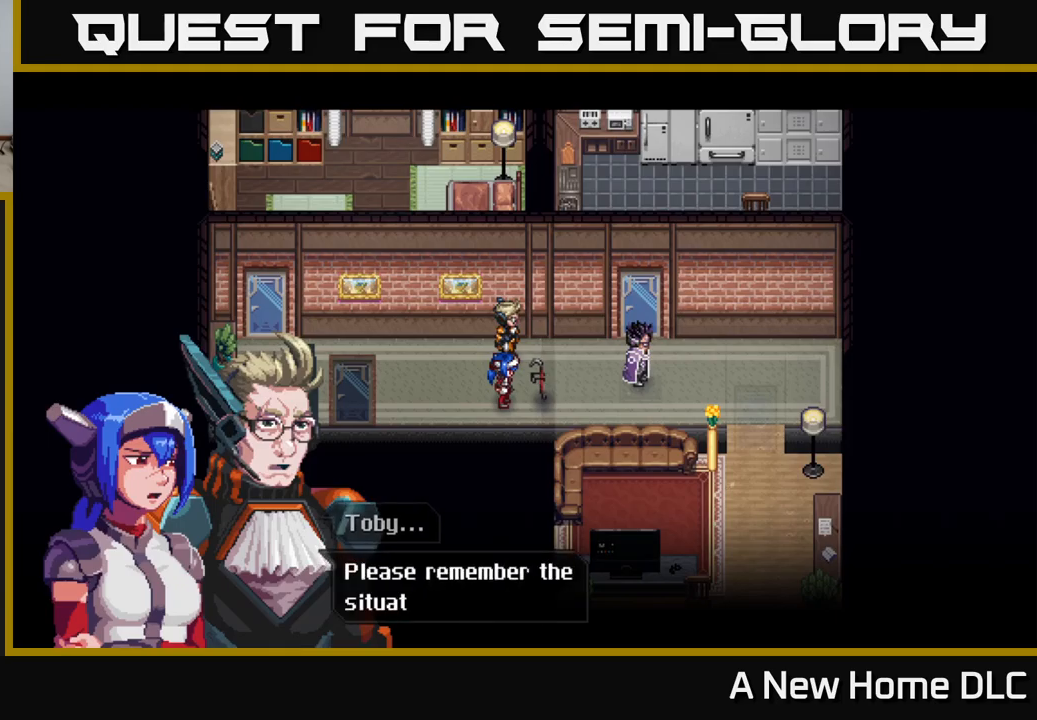
{"buttons": [], "left_stick": "center", "right_stick": "center", "events": []}
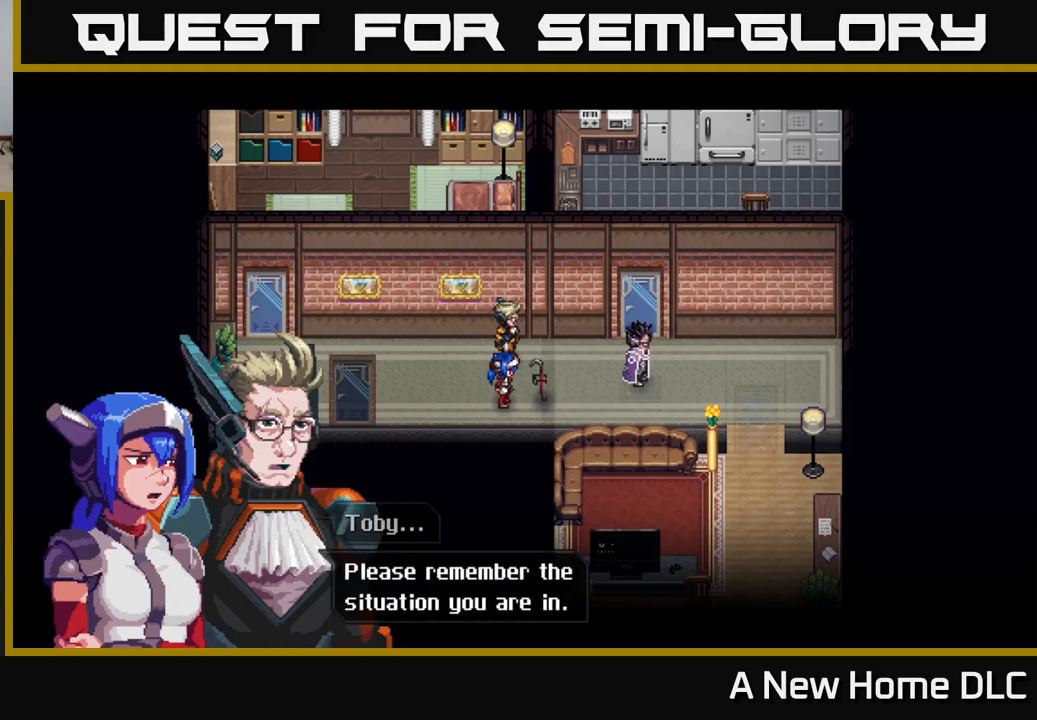
{"buttons": [], "left_stick": "center", "right_stick": "center", "events": []}
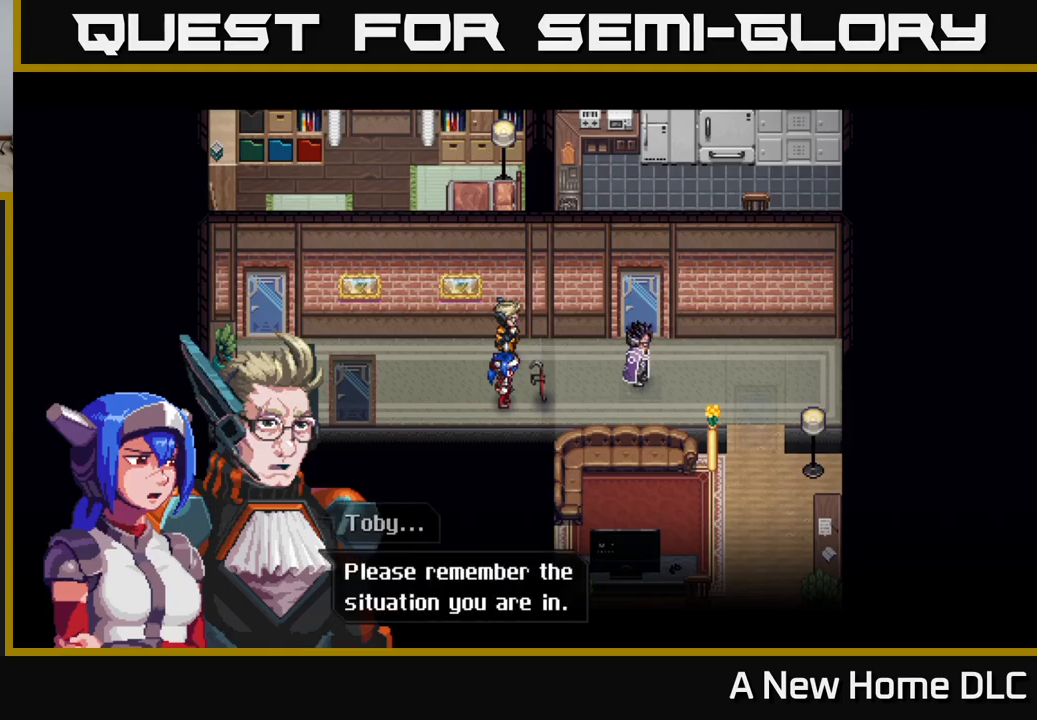
{"buttons": [], "left_stick": "center", "right_stick": "center", "events": [[66, "A", "down"], [283, "A", "up"]]}
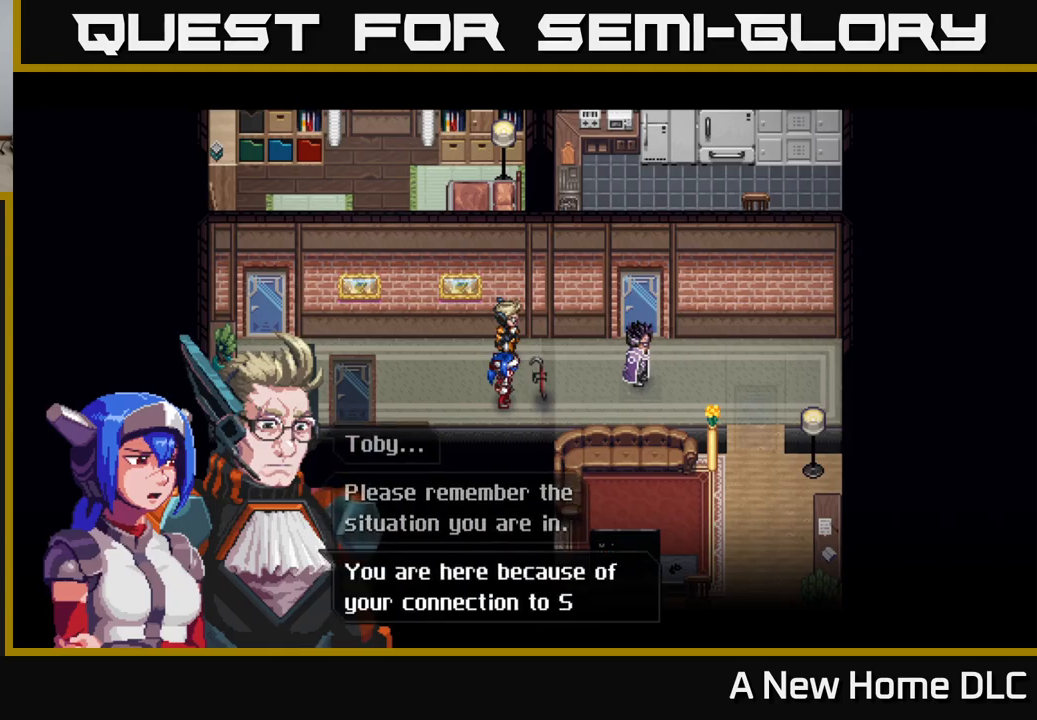
{"buttons": [], "left_stick": "center", "right_stick": "center", "events": []}
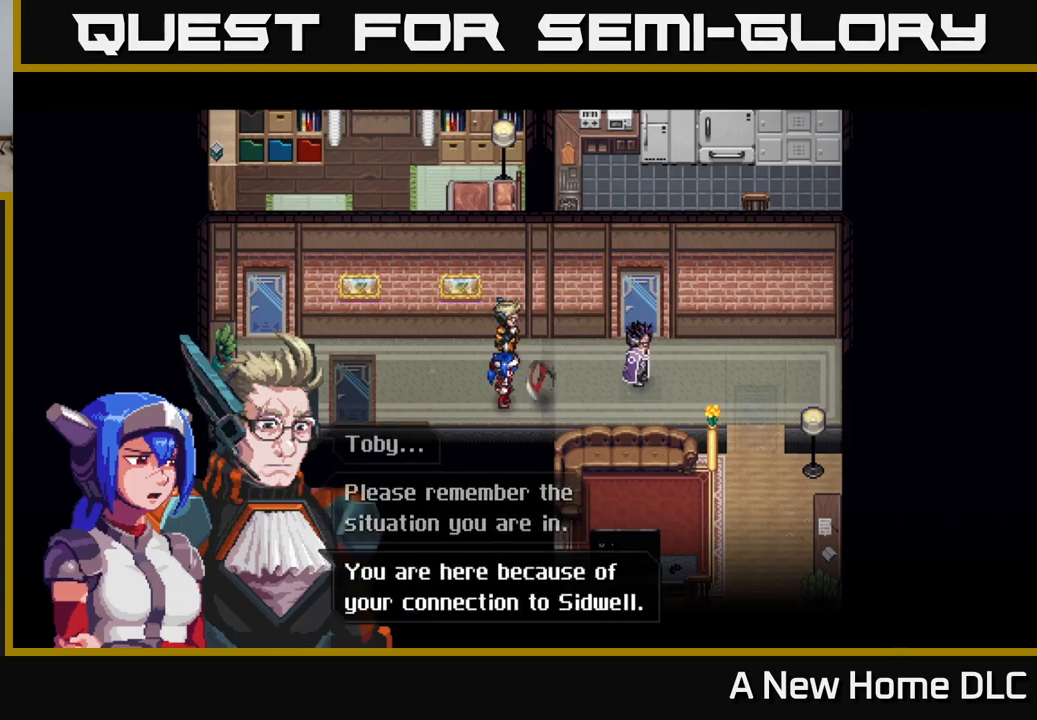
{"buttons": ["A"], "left_stick": "center", "right_stick": "center", "events": [[416, "A", "down"]]}
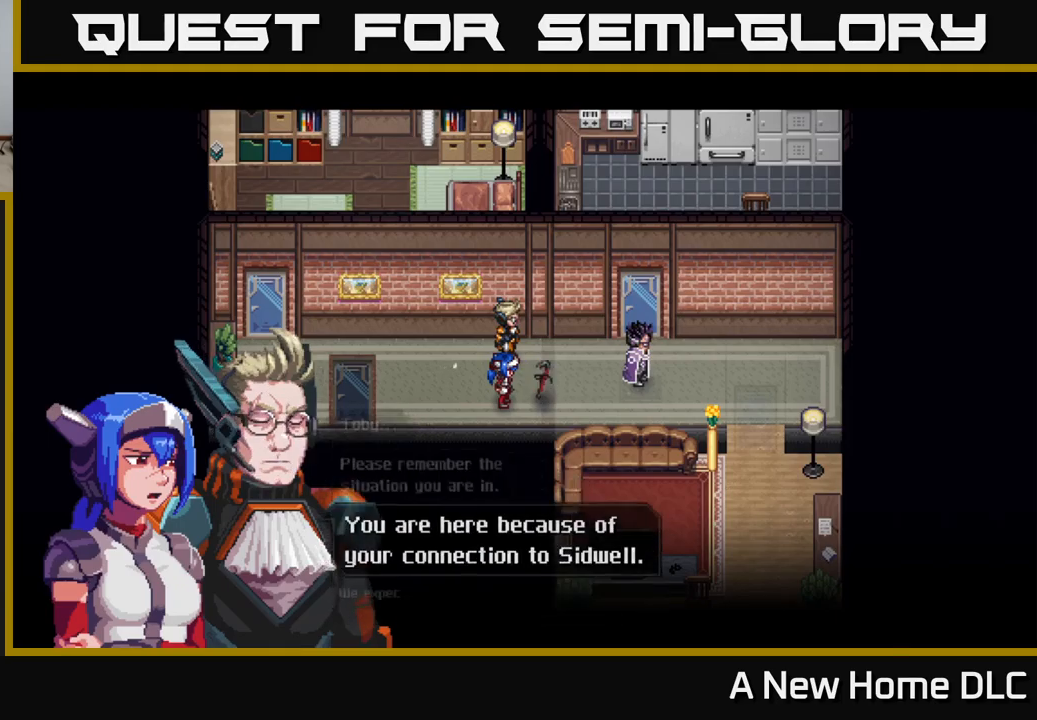
{"buttons": [], "left_stick": "center", "right_stick": "center", "events": [[133, "A", "up"]]}
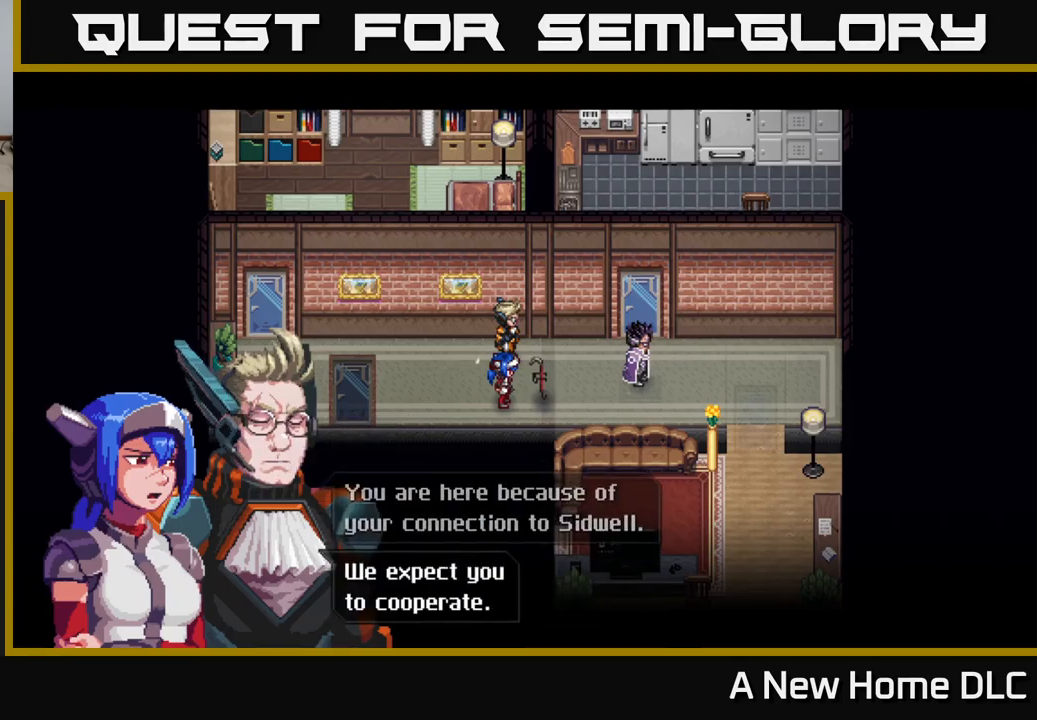
{"buttons": [], "left_stick": "center", "right_stick": "center", "events": []}
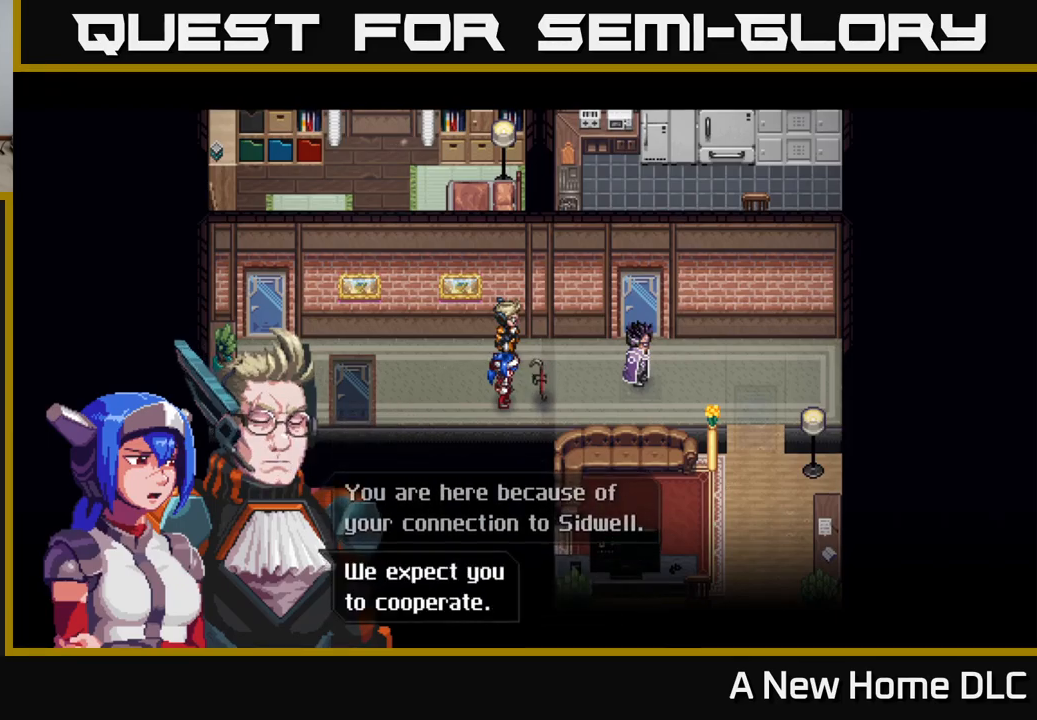
{"buttons": ["A"], "left_stick": "center", "right_stick": "center", "events": [[466, "A", "down"]]}
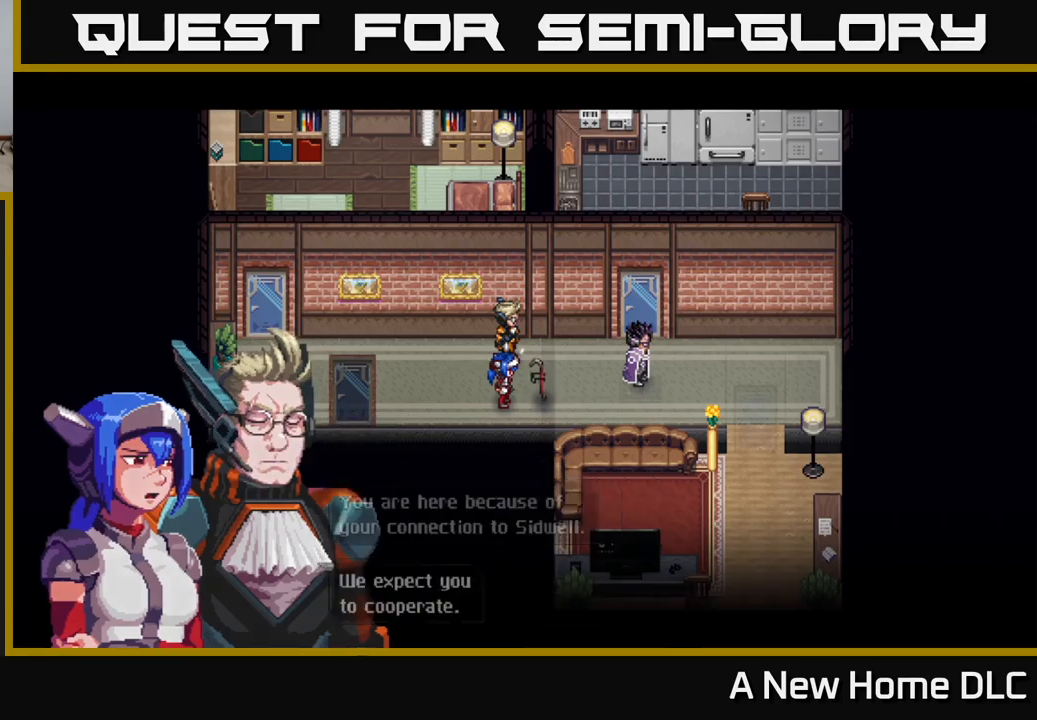
{"buttons": [], "left_stick": "center", "right_stick": "center", "events": [[183, "A", "up"]]}
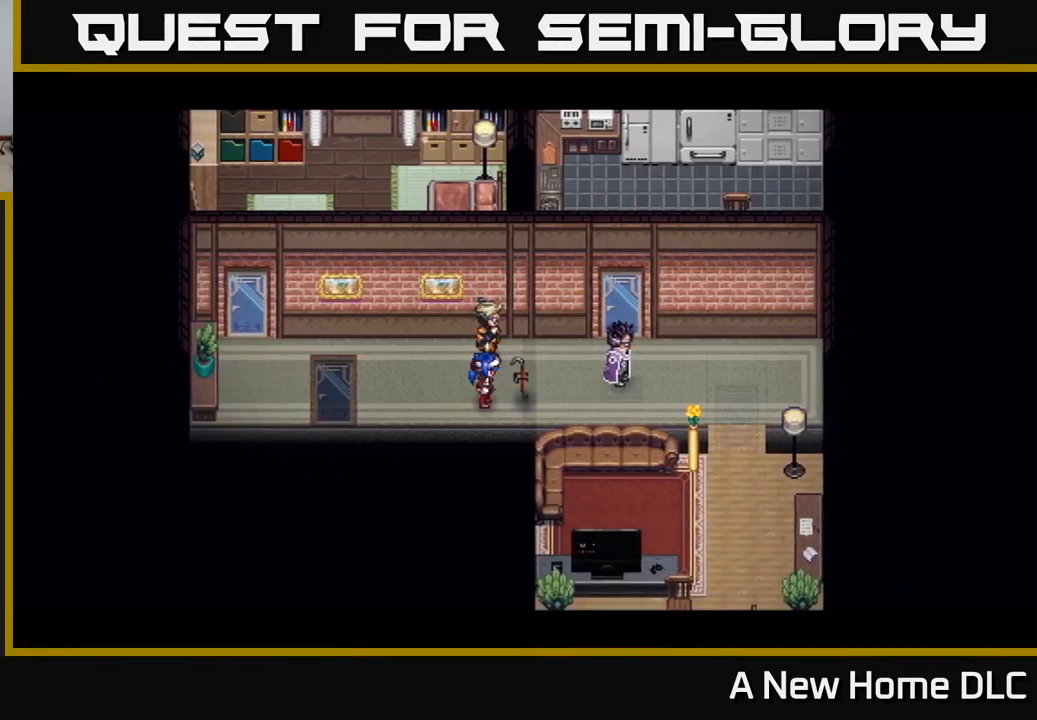
{"buttons": [], "left_stick": "center", "right_stick": "center", "events": []}
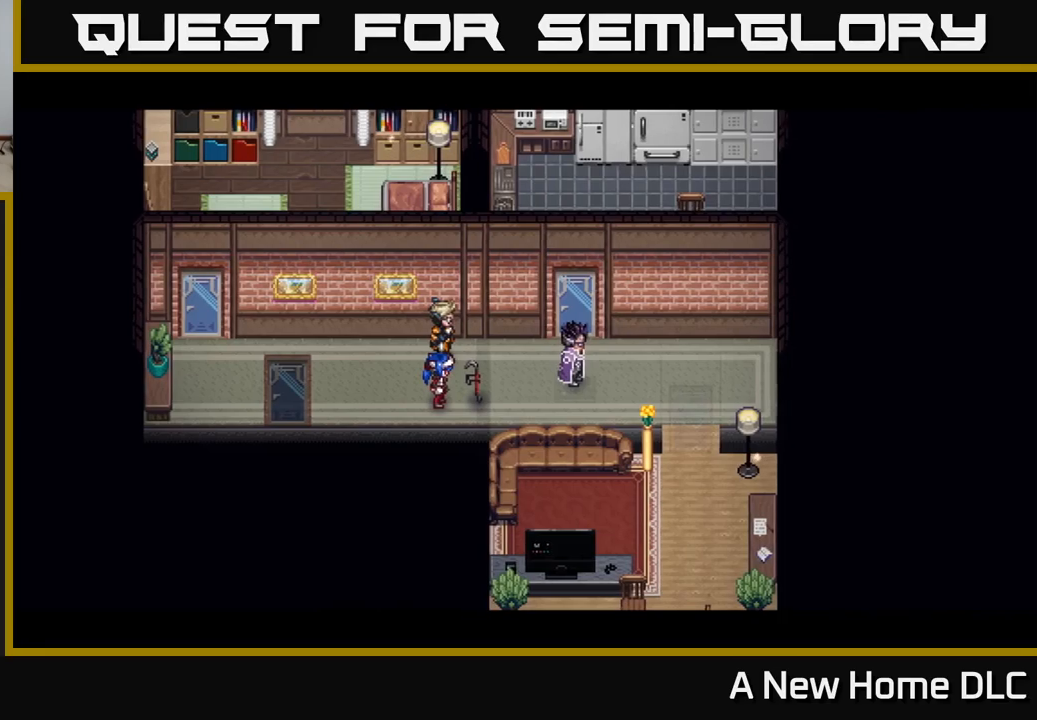
{"buttons": [], "left_stick": "center", "right_stick": "center", "events": []}
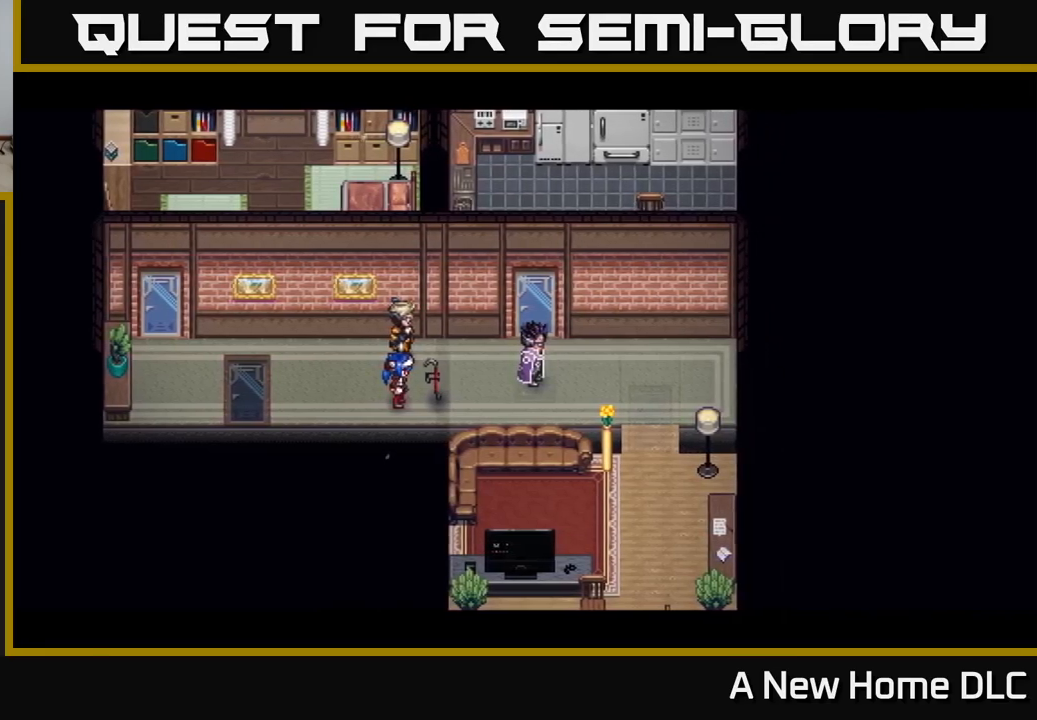
{"buttons": [], "left_stick": "center", "right_stick": "center", "events": []}
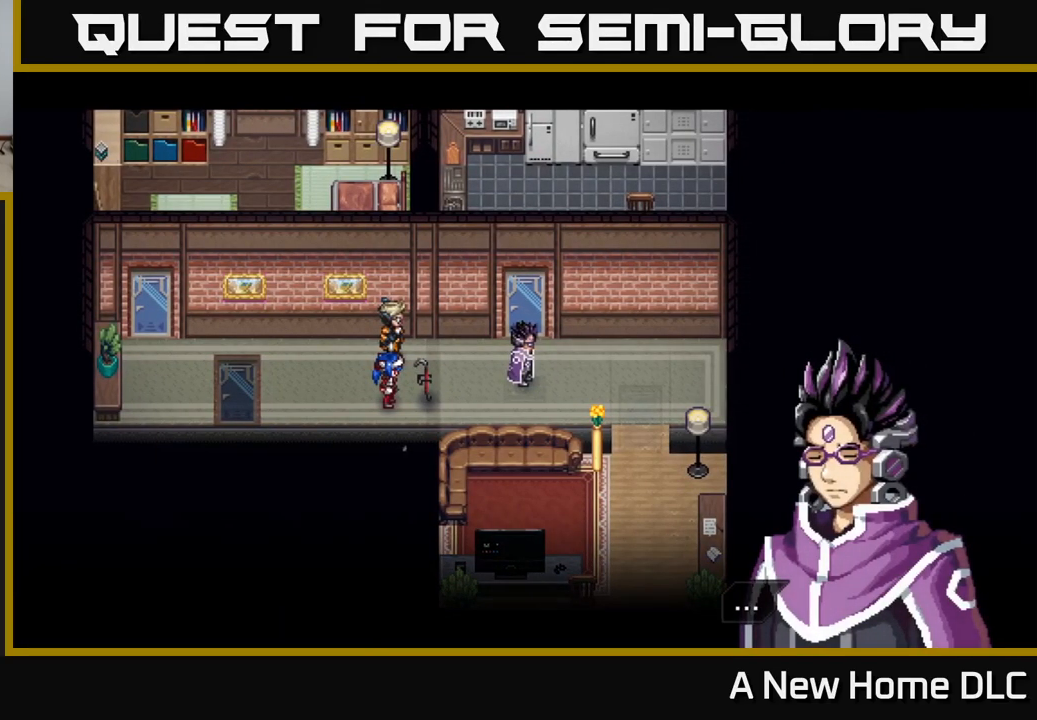
{"buttons": [], "left_stick": "center", "right_stick": "center", "events": []}
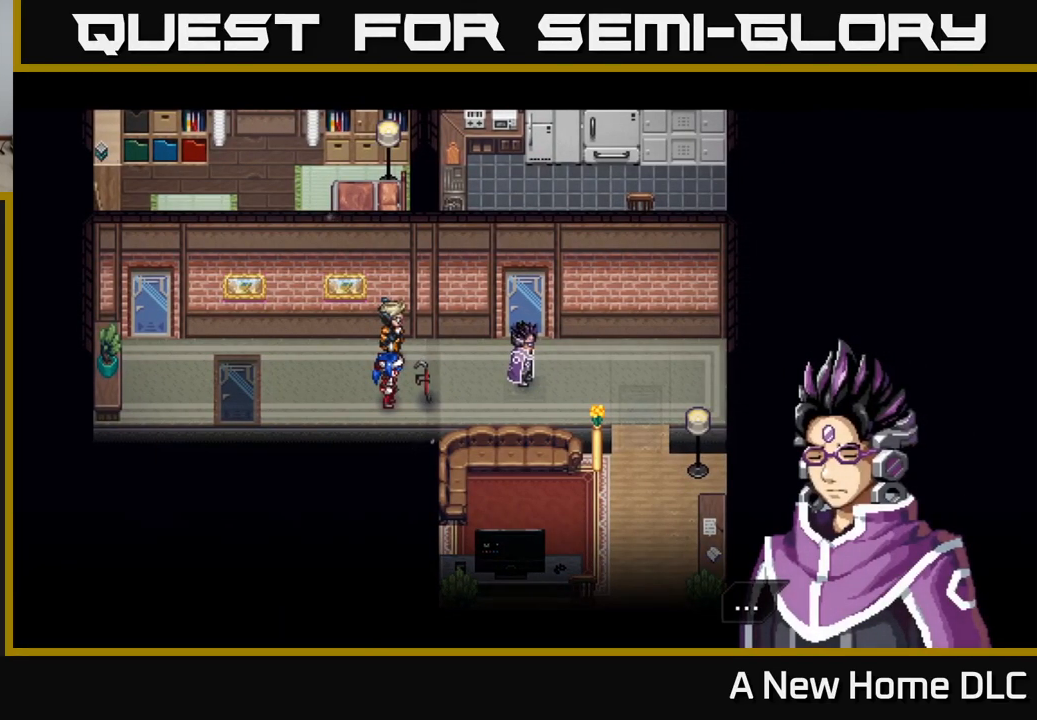
{"buttons": [], "left_stick": "center", "right_stick": "center", "events": [[100, "A", "down"], [283, "A", "up"]]}
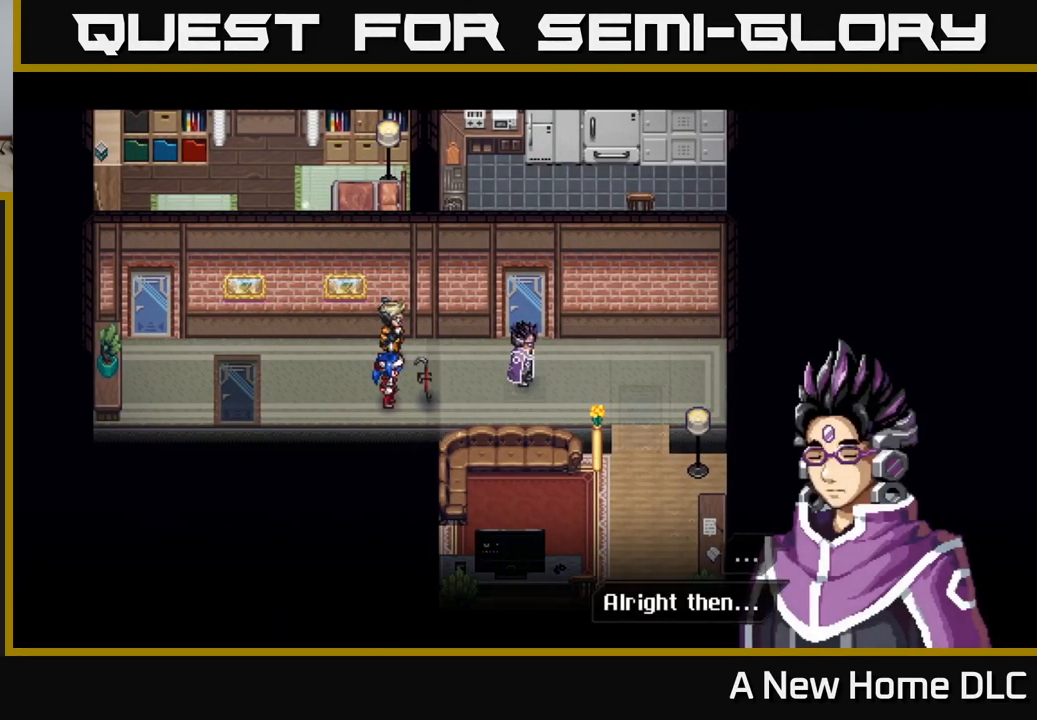
{"buttons": ["A"], "left_stick": "center", "right_stick": "center", "events": [[350, "A", "down"]]}
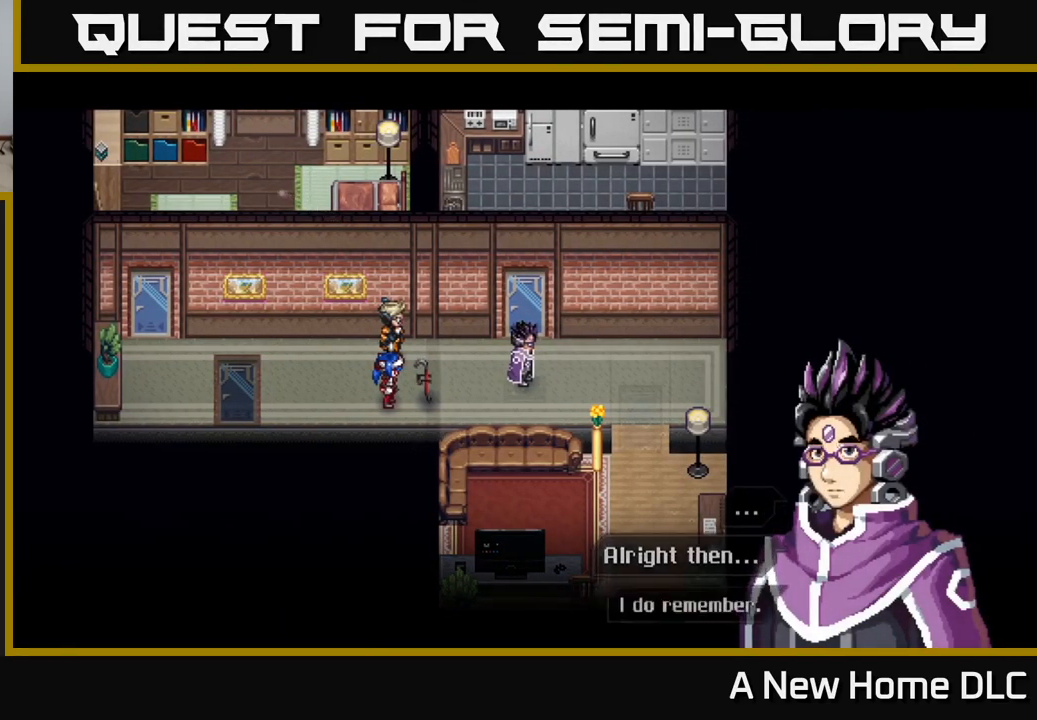
{"buttons": [], "left_stick": "center", "right_stick": "center", "events": [[17, "A", "up"]]}
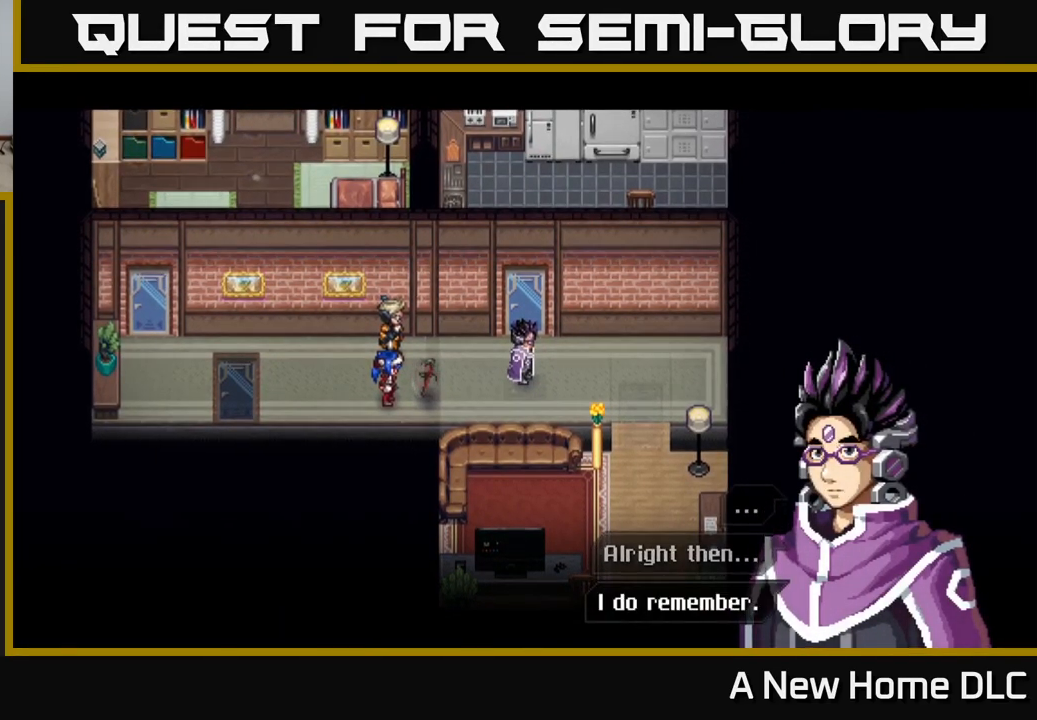
{"buttons": [], "left_stick": "center", "right_stick": "center", "events": [[50, "A", "down"], [250, "A", "up"]]}
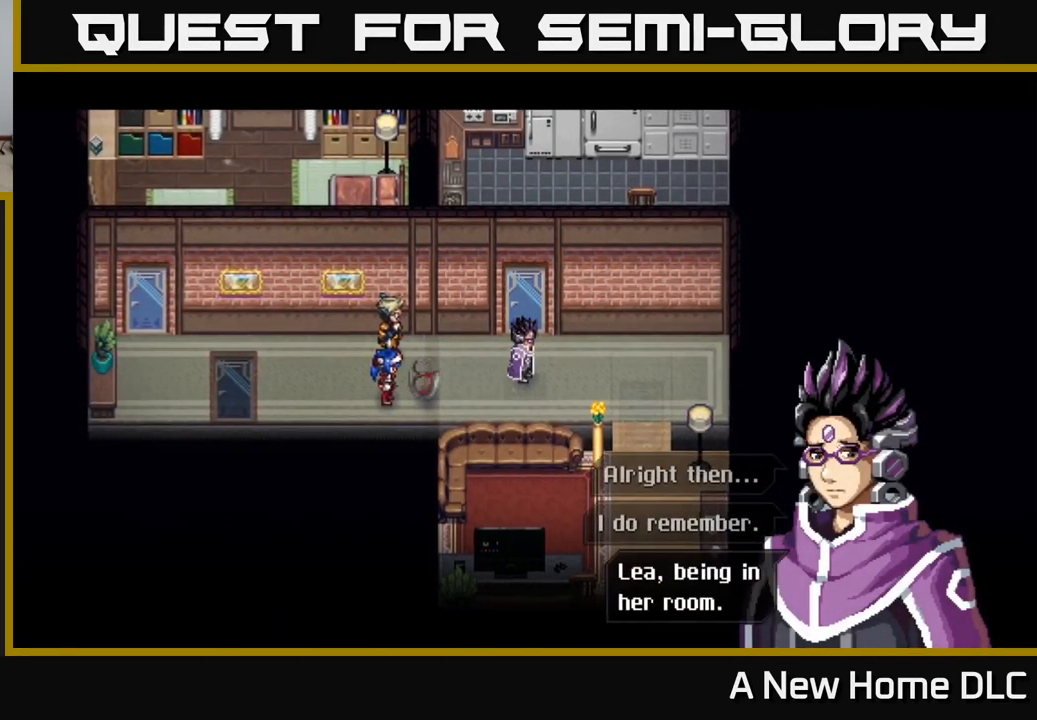
{"buttons": [], "left_stick": "center", "right_stick": "center", "events": []}
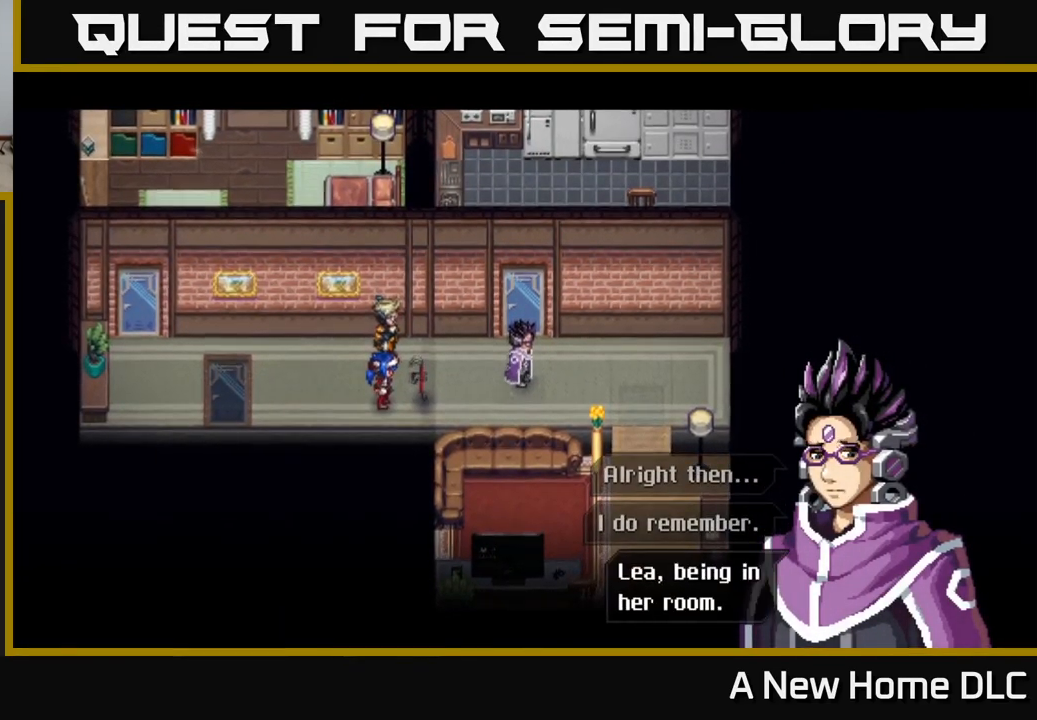
{"buttons": ["A"], "left_stick": "center", "right_stick": "center", "events": [[350, "A", "down"]]}
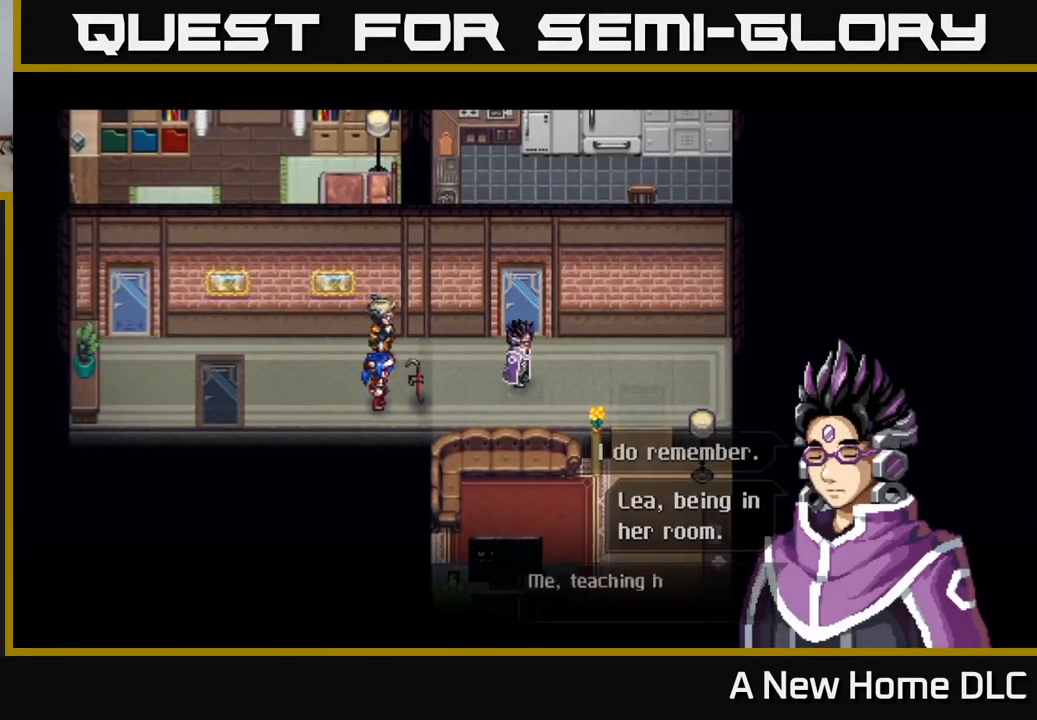
{"buttons": [], "left_stick": "center", "right_stick": "center", "events": [[17, "A", "up"]]}
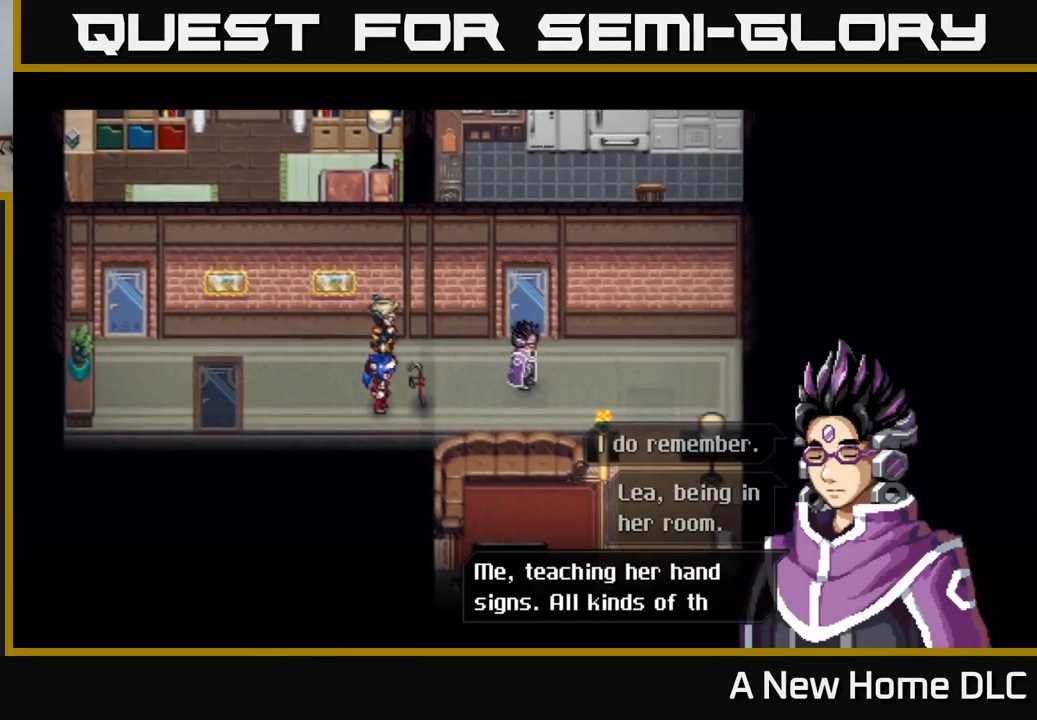
{"buttons": [], "left_stick": "center", "right_stick": "center", "events": []}